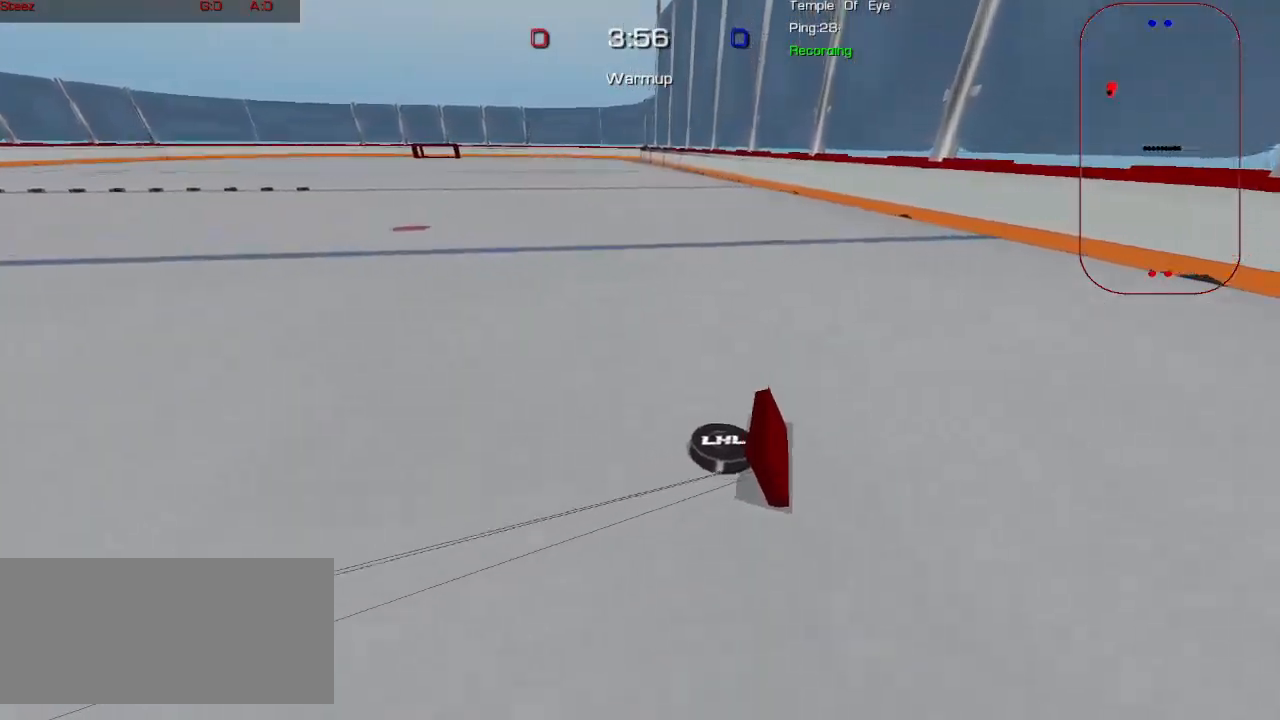
Gameplay with keyboard and mouse; each line is a JSON object with the keys and mouse buttons held at the frame after it. "events" lists presses ("down") and releases ("up") of "a", "ctrl", "d", "e", "q", "s", "shift", "space", "w", "mouse_left", "mouse_wheel", "mouse_right", "mouse_mb4" and "mouse_mb5" between this image and that frame as [ms after this image, input, new state], when the widget could be followed in between. "mouse_left", "mouse_wheel", "mouse_right", "mouse_mb4", "mouse_mb5" = the "left", "wheel", "right", "mb4", "mb5" buttons of the "mouse" list. No other keys are recorded. "wheel" means that the mouse wheel is clicked or scrolled. Mouse movement is not recorded.
{"keys": [], "mouse": []}
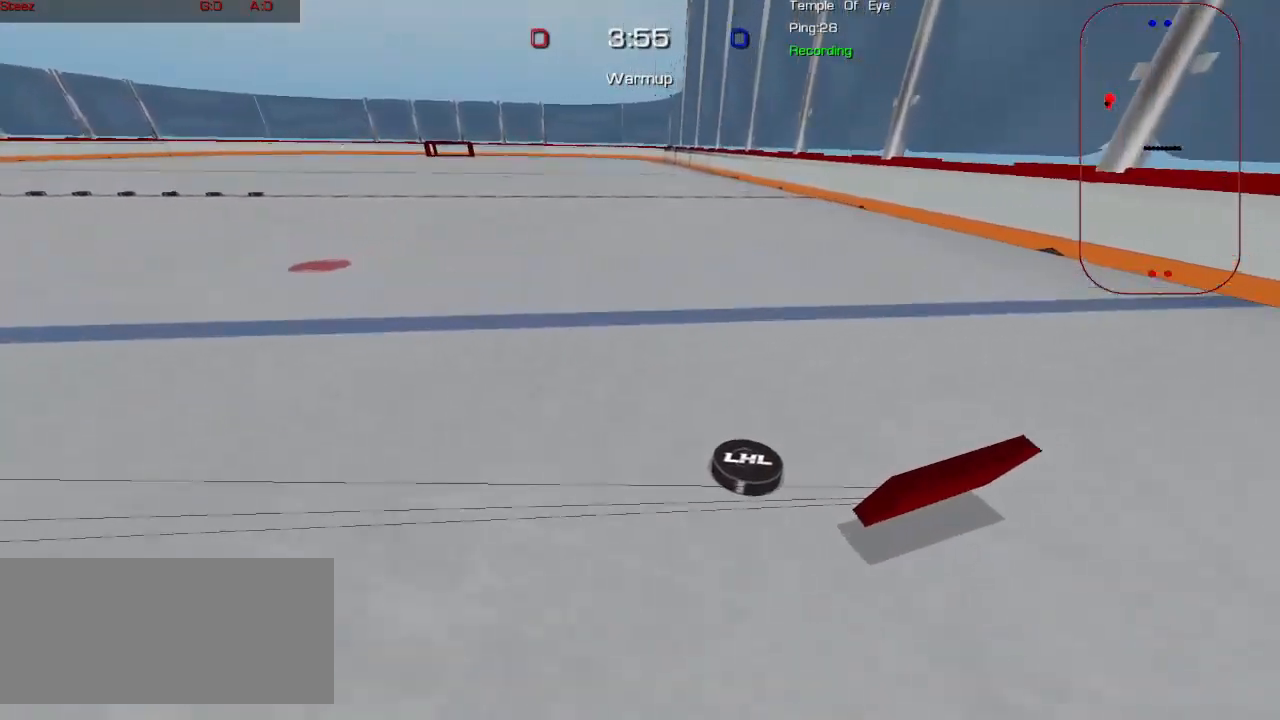
{"keys": [], "mouse": [], "events": [[17, "a", "down"], [67, "a", "up"]]}
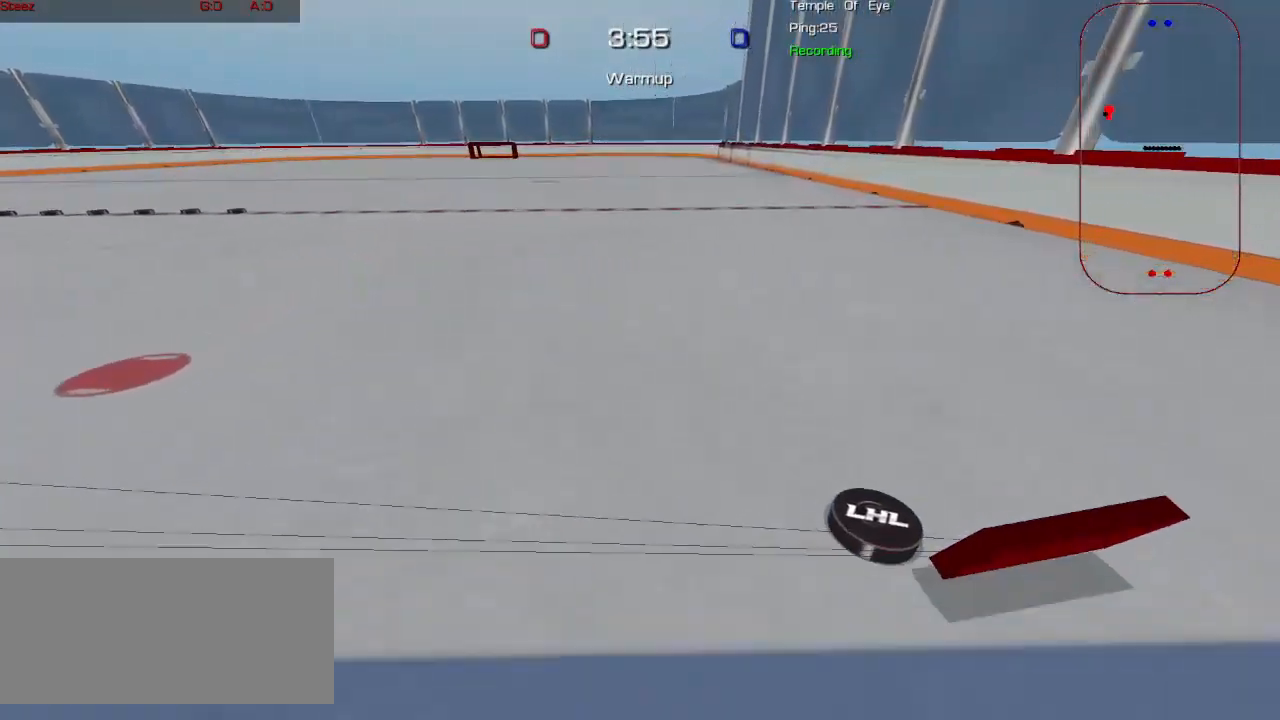
{"keys": [], "mouse": [], "events": []}
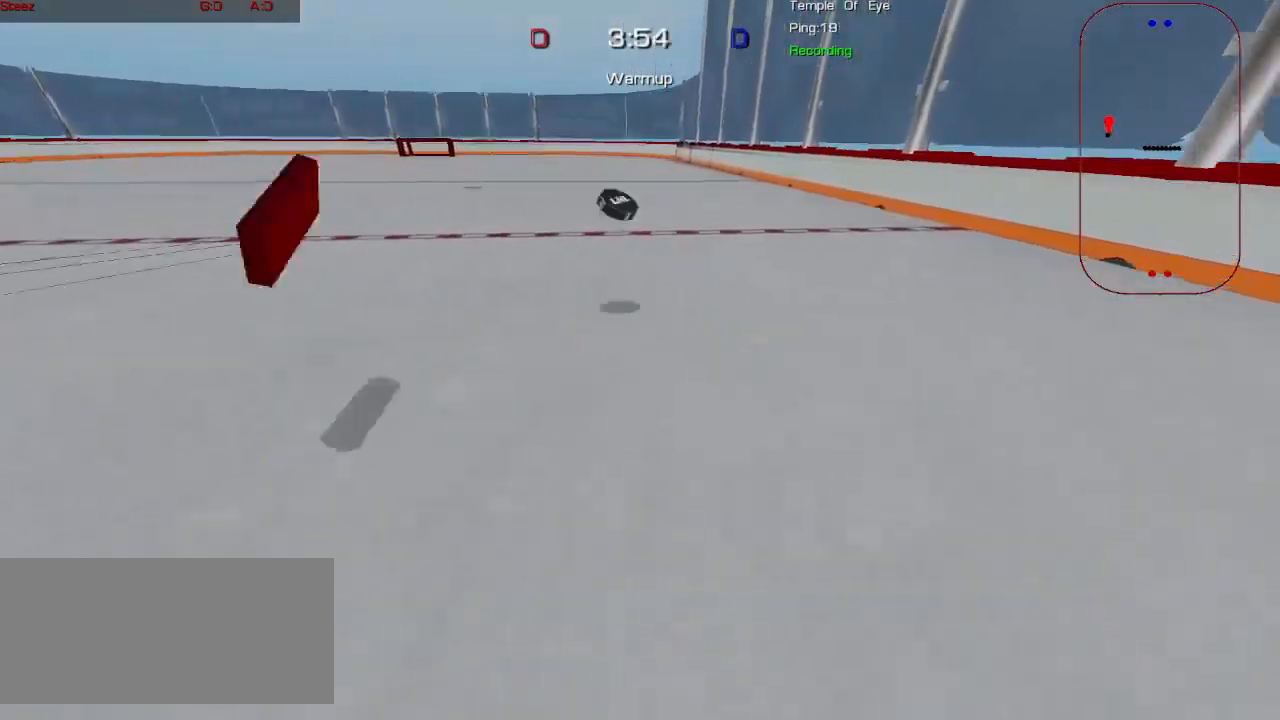
{"keys": [], "mouse": ["left"], "events": [[50, "mouse_left", "down"]]}
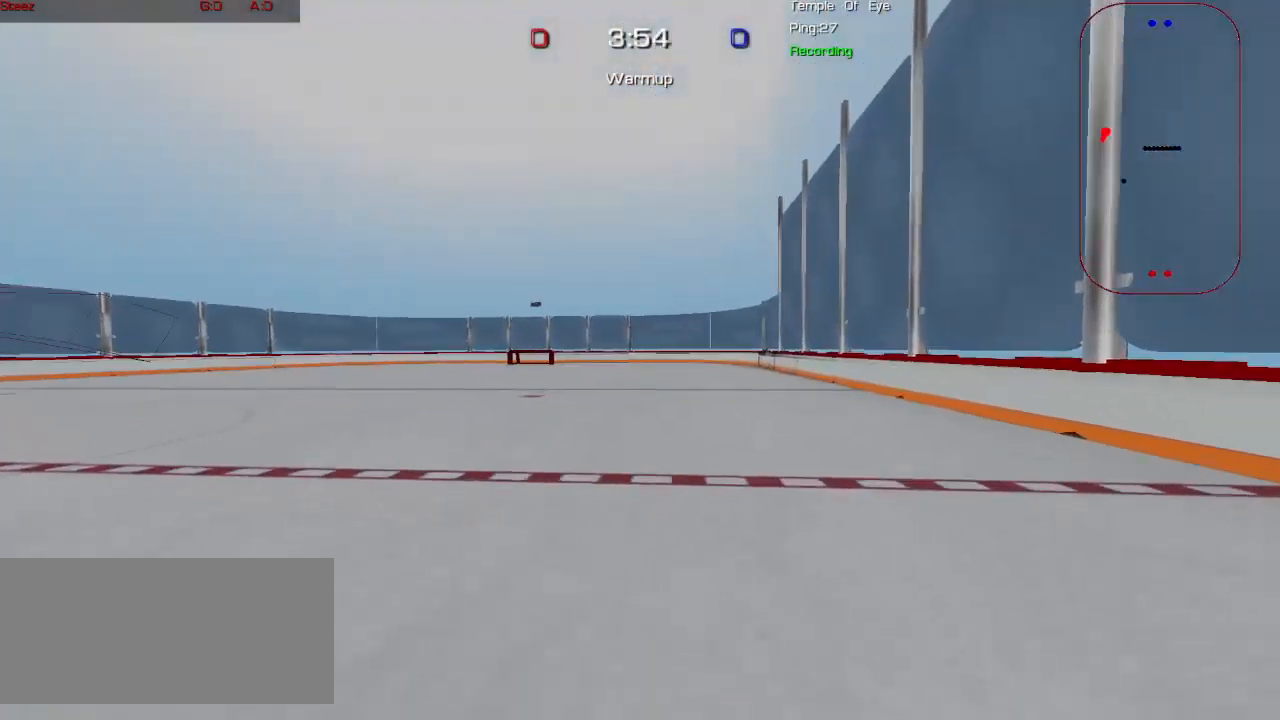
{"keys": [], "mouse": ["left"], "events": []}
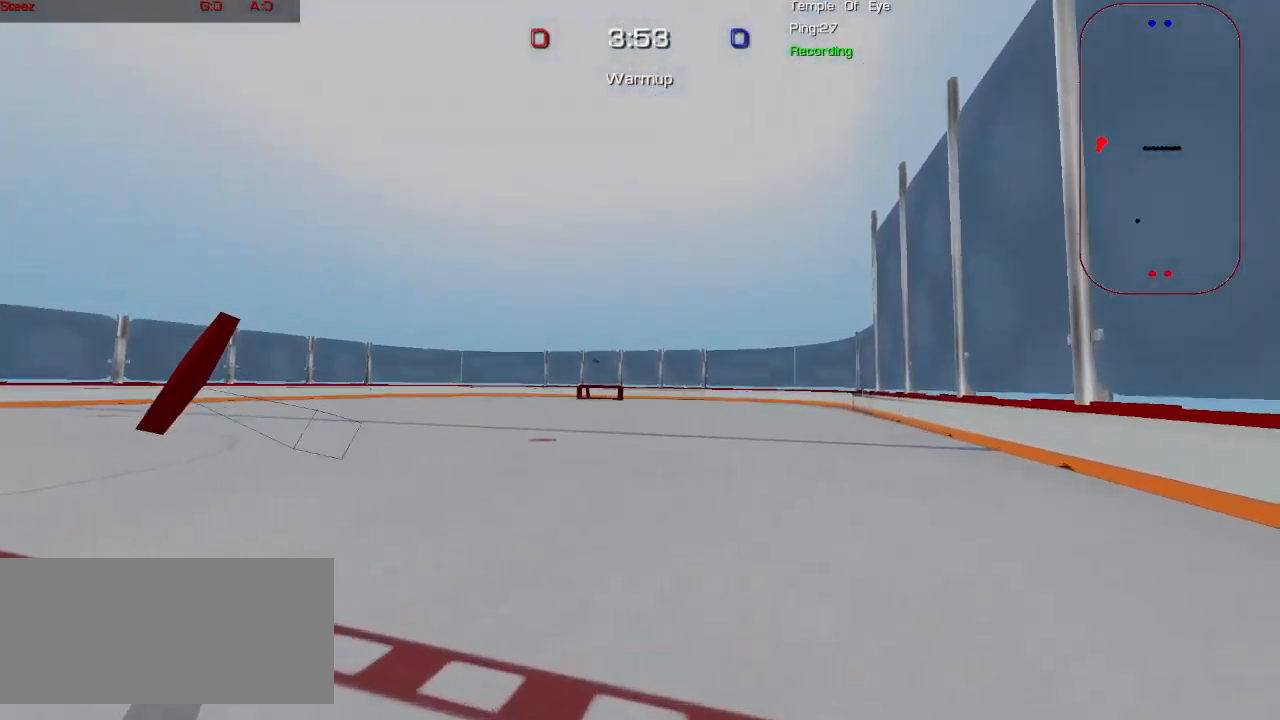
{"keys": [], "mouse": ["left"], "events": []}
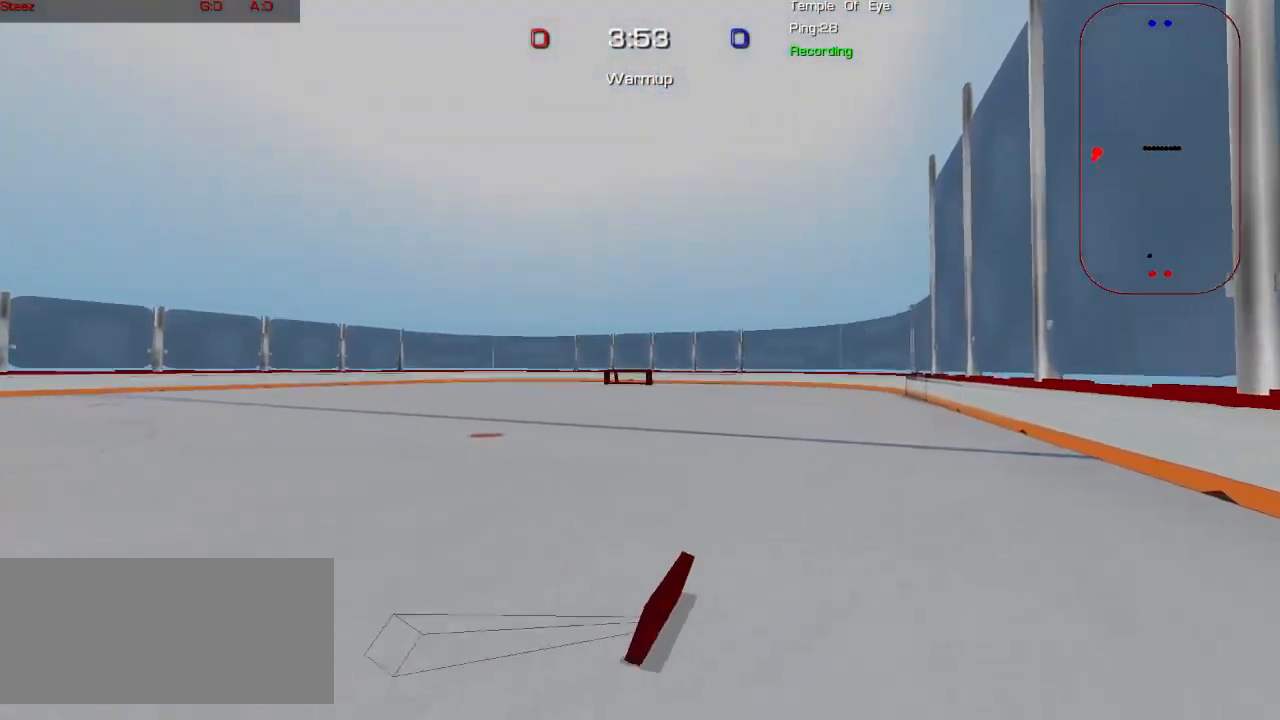
{"keys": ["a", "w"], "mouse": [], "events": [[67, "mouse_left", "up"], [150, "w", "down"], [267, "a", "down"]]}